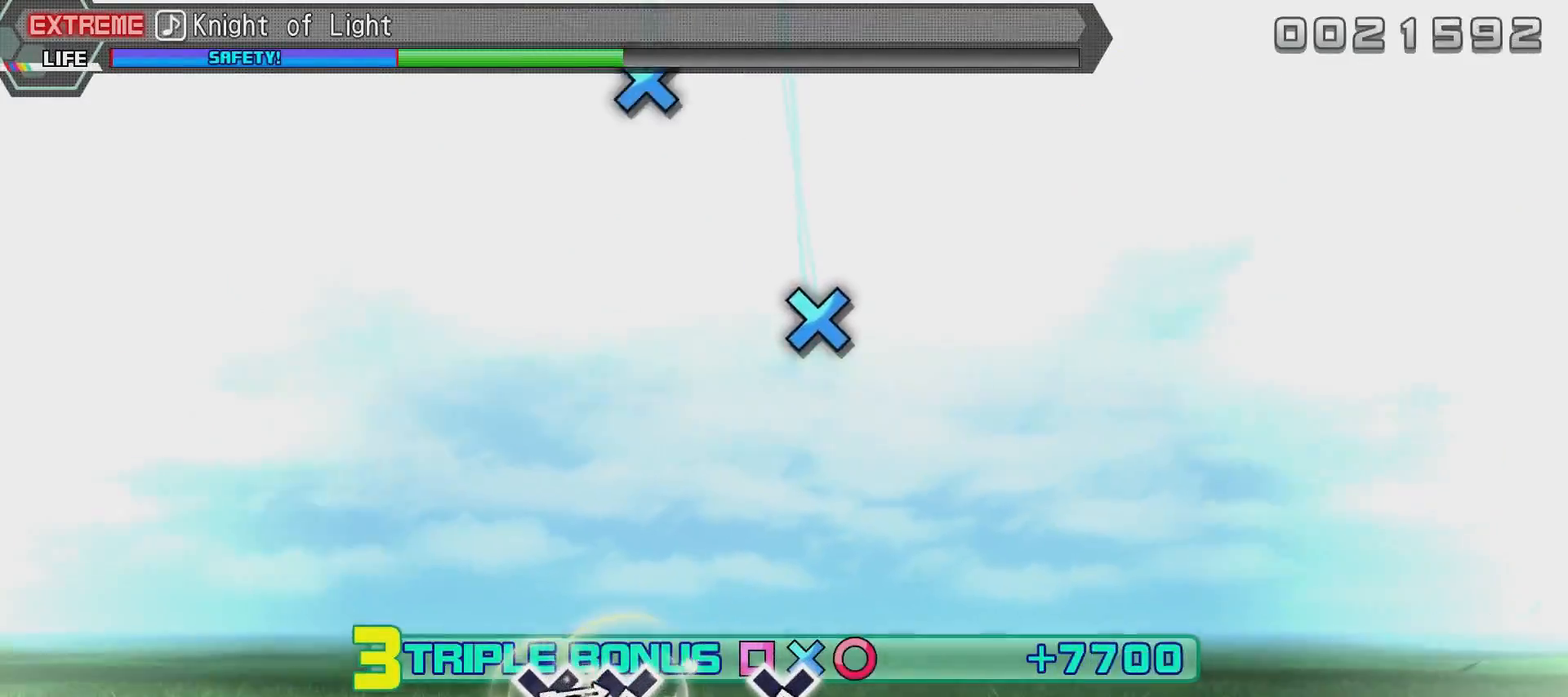
Gameplay with a controller (PlayStation layout); each line is a JSON object with the inputs held at the frame after it. "events" lists button and stick changes between this image and that frame as [ms after this image, input, new state], when the widget could be followed in between.
{"buttons": ["R2"], "left_stick": "center", "right_stick": "center", "events": []}
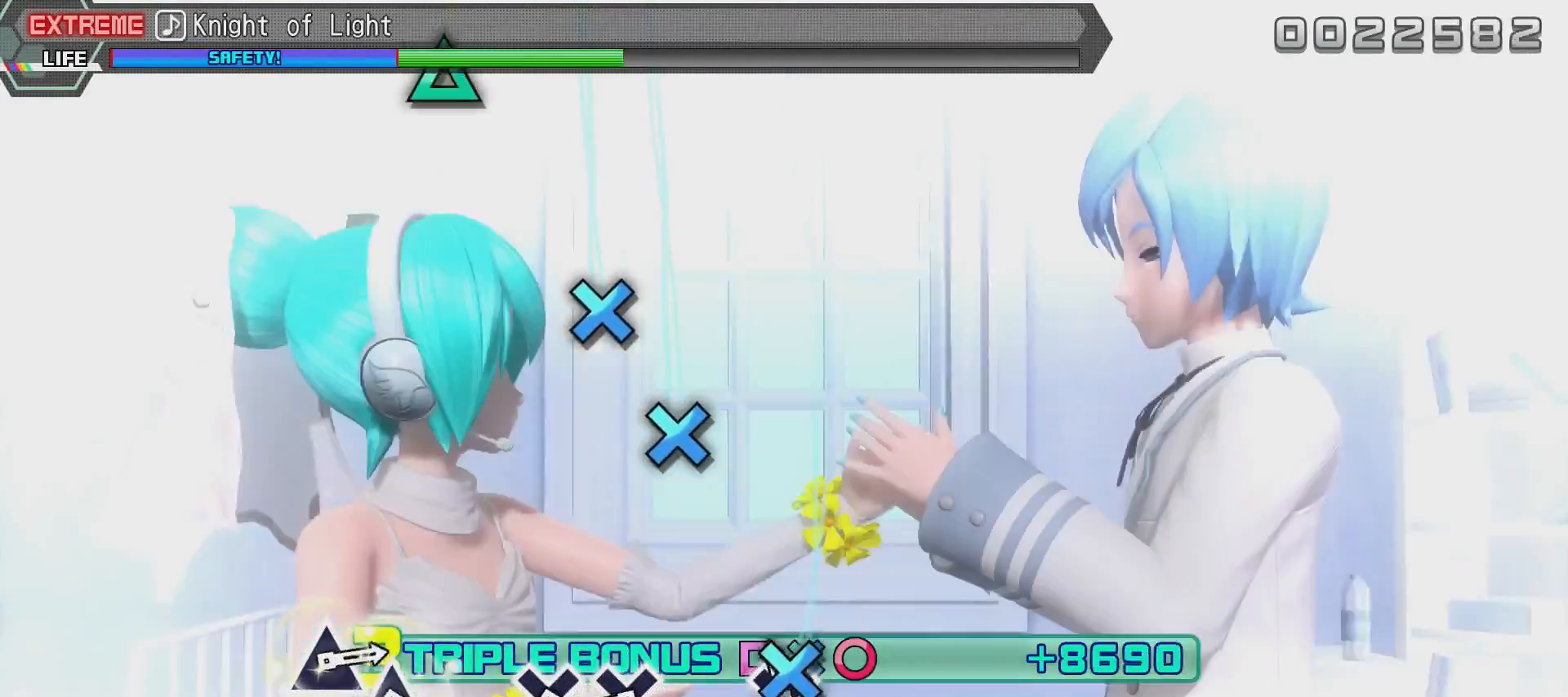
{"buttons": ["TRIANGLE", "R2"], "left_stick": "center", "right_stick": "center", "events": [[150, "TRIANGLE", "down"], [251, "TRIANGLE", "up"], [501, "TRIANGLE", "down"]]}
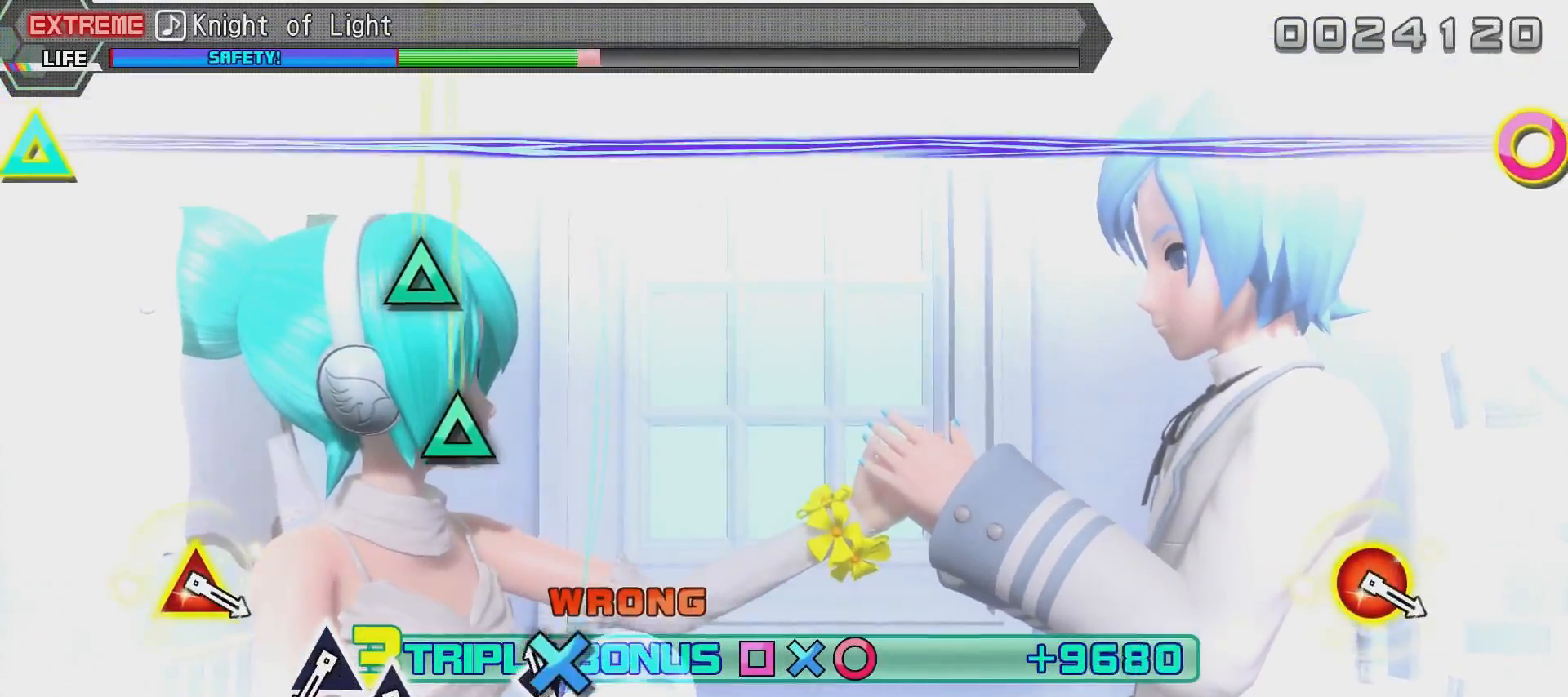
{"buttons": ["TRIANGLE", "R2"], "left_stick": "center", "right_stick": "center", "events": [[100, "TRIANGLE", "up"], [150, "TRIANGLE", "down"], [250, "TRIANGLE", "up"], [500, "TRIANGLE", "down"]]}
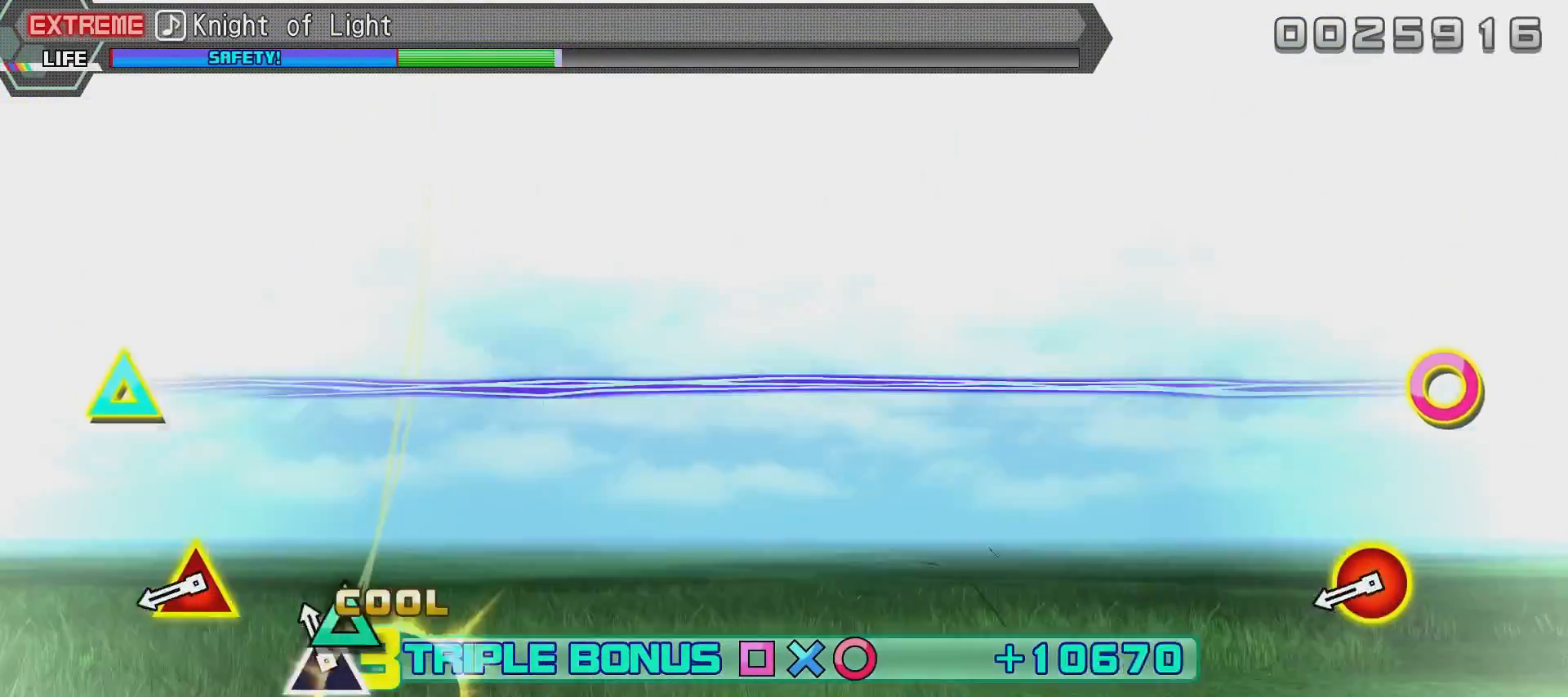
{"buttons": ["R2"], "left_stick": "center", "right_stick": "center", "events": [[100, "TRIANGLE", "up"], [200, "TRIANGLE", "down"], [301, "TRIANGLE", "up"]]}
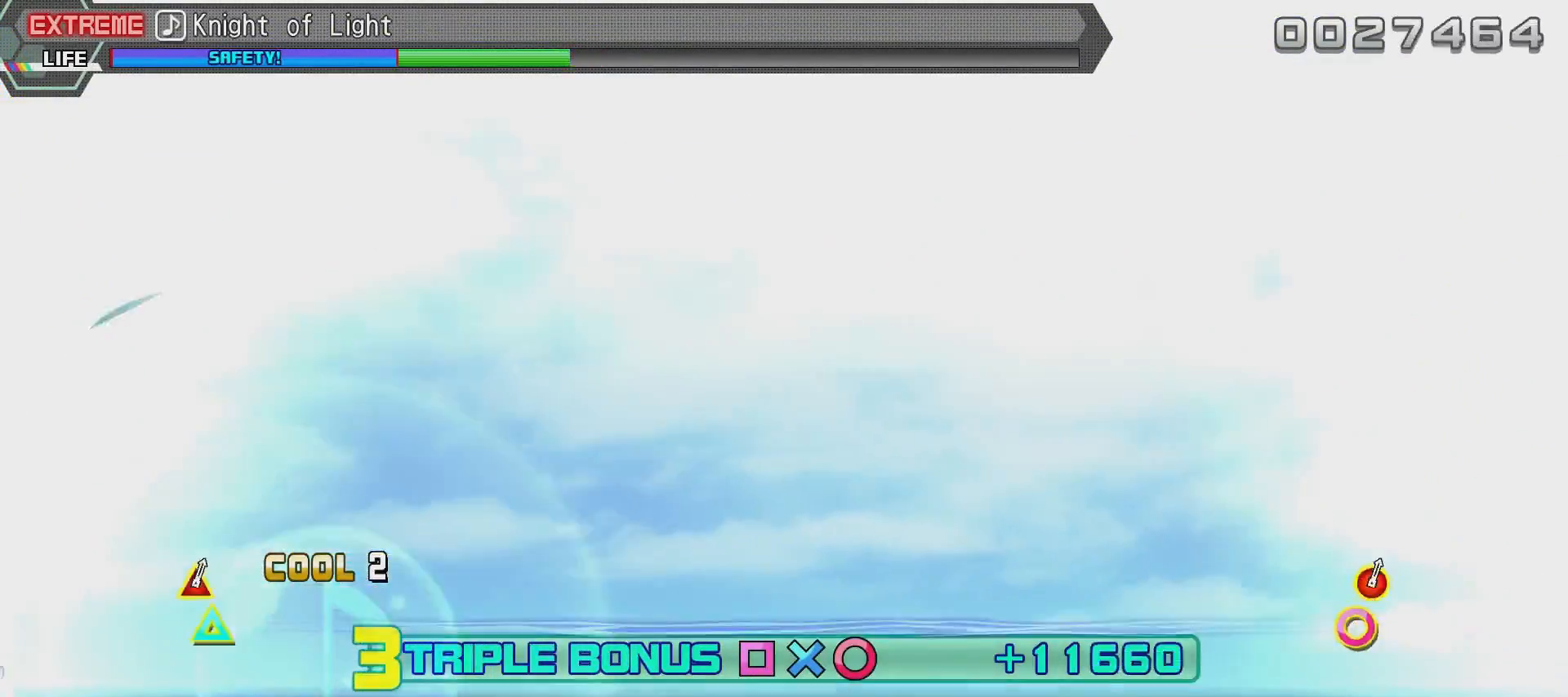
{"buttons": ["R2"], "left_stick": "center", "right_stick": "center", "events": []}
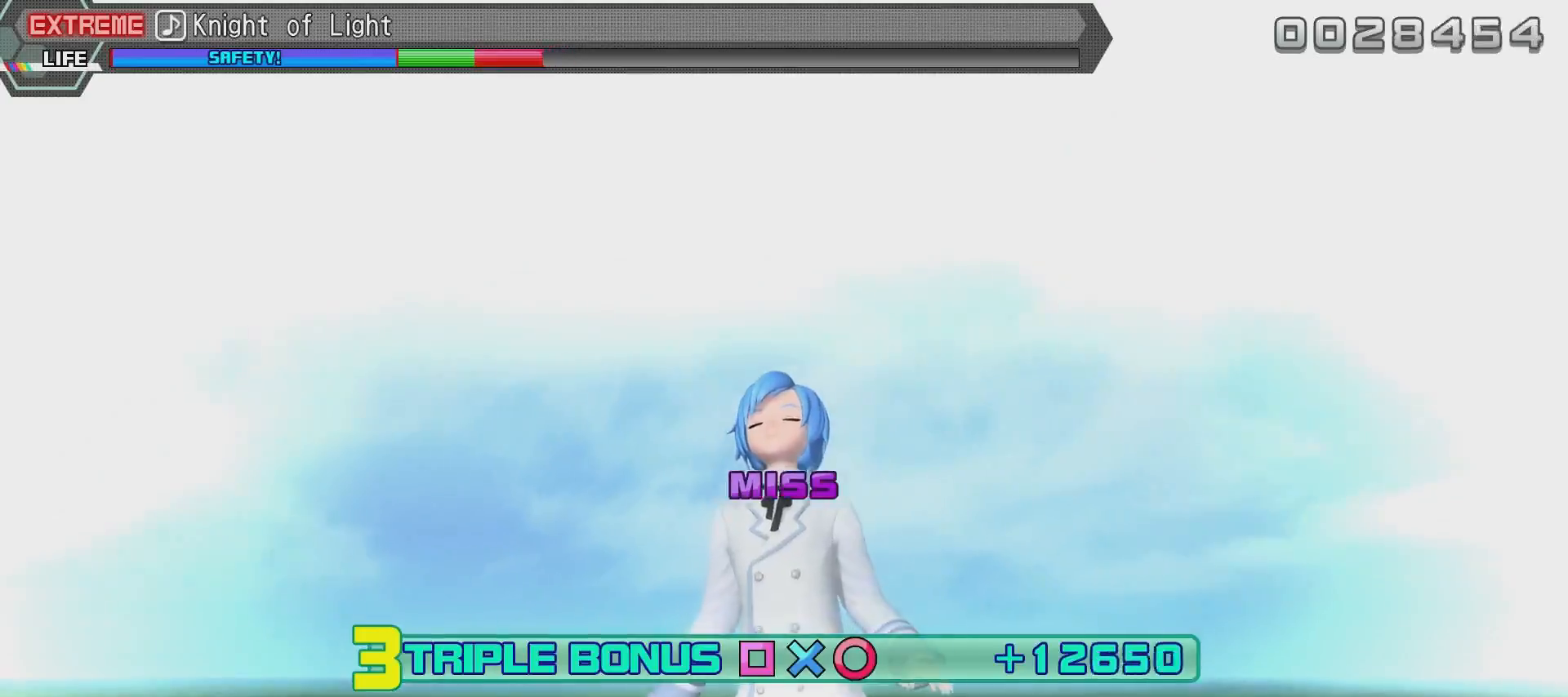
{"buttons": ["R2"], "left_stick": "center", "right_stick": "center", "events": []}
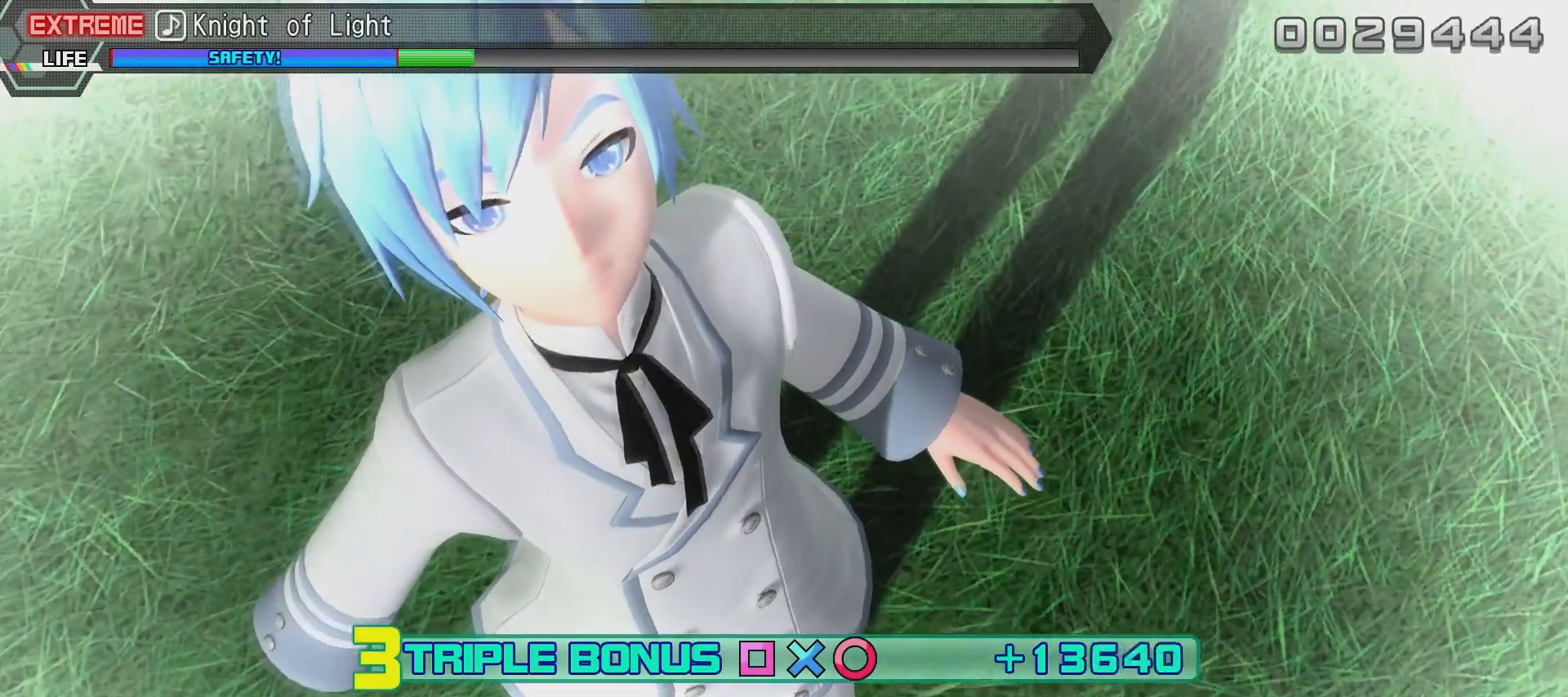
{"buttons": ["R2"], "left_stick": "center", "right_stick": "center", "events": []}
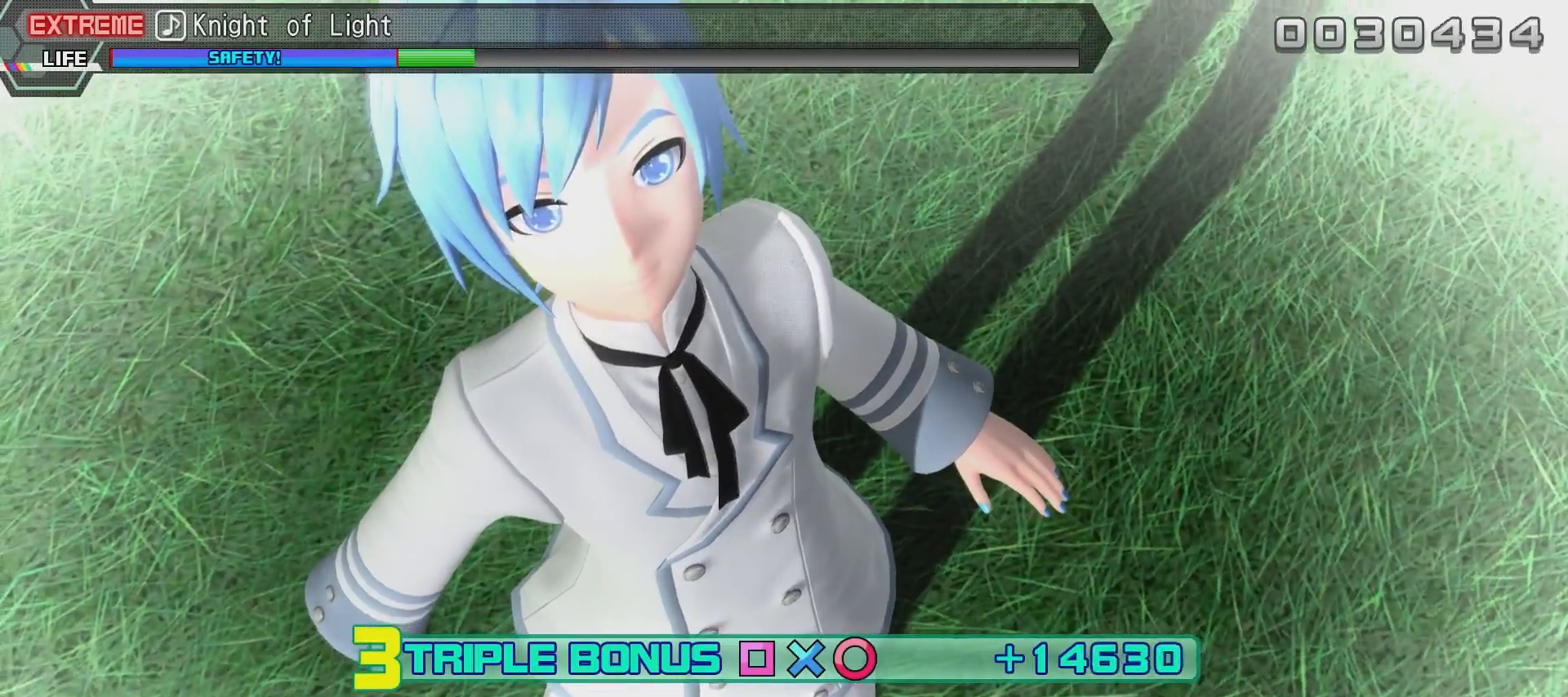
{"buttons": ["R2"], "left_stick": "center", "right_stick": "center", "events": []}
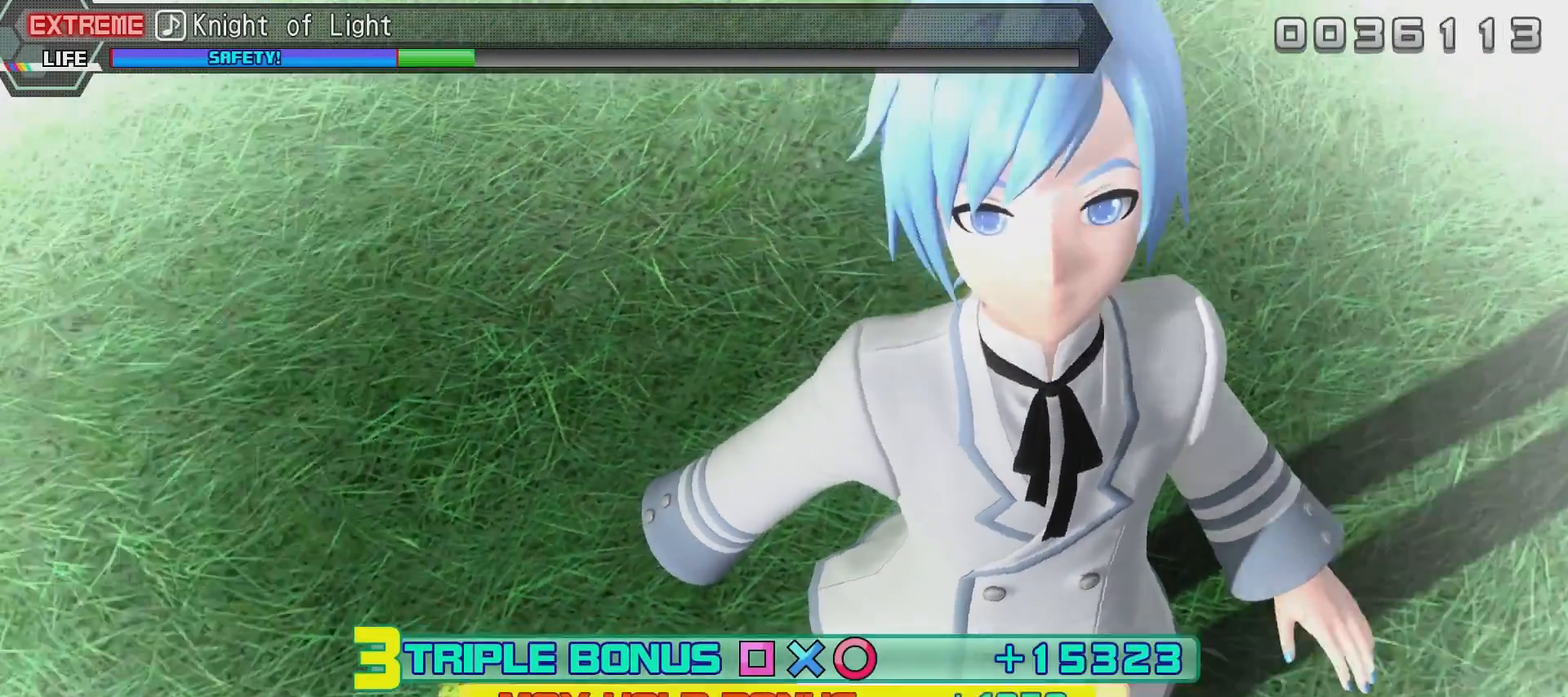
{"buttons": ["R2"], "left_stick": "center", "right_stick": "center", "events": []}
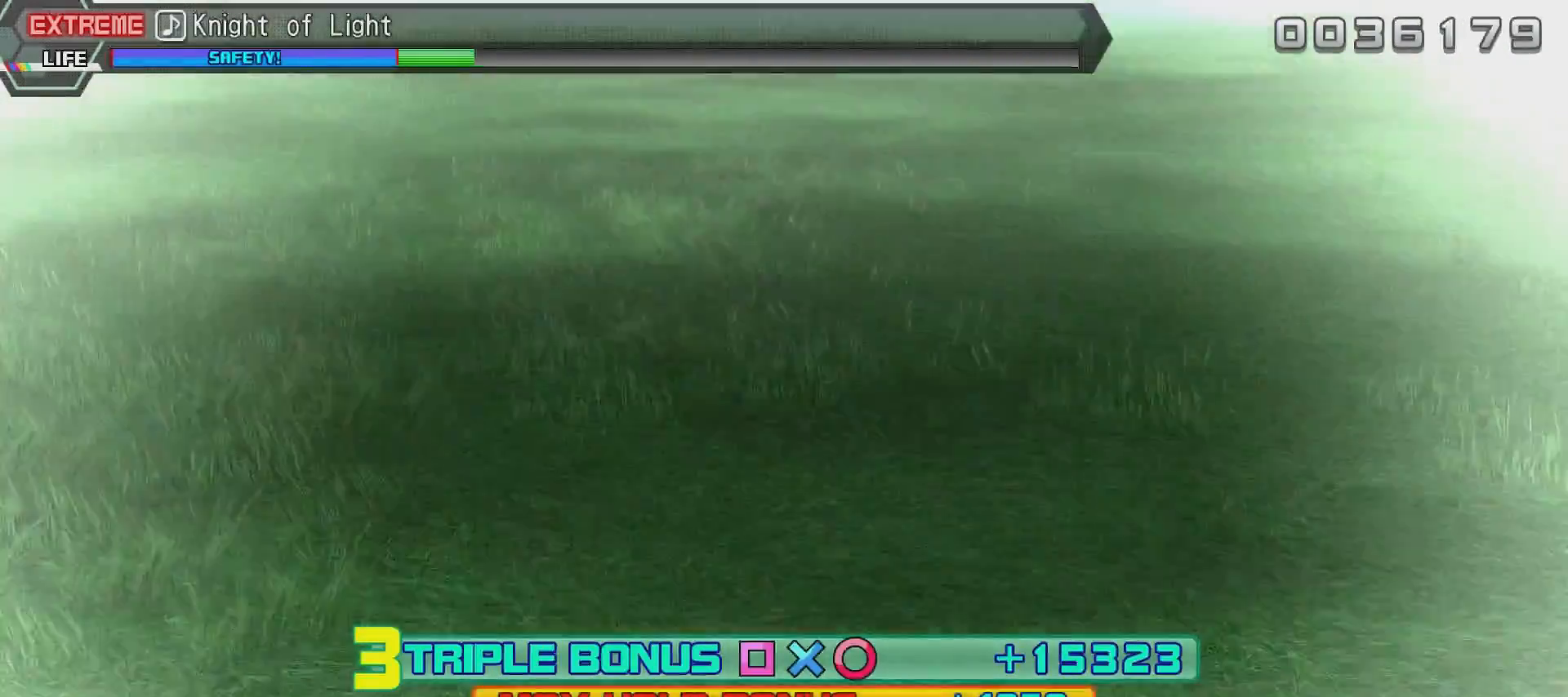
{"buttons": ["R2"], "left_stick": "center", "right_stick": "center", "events": []}
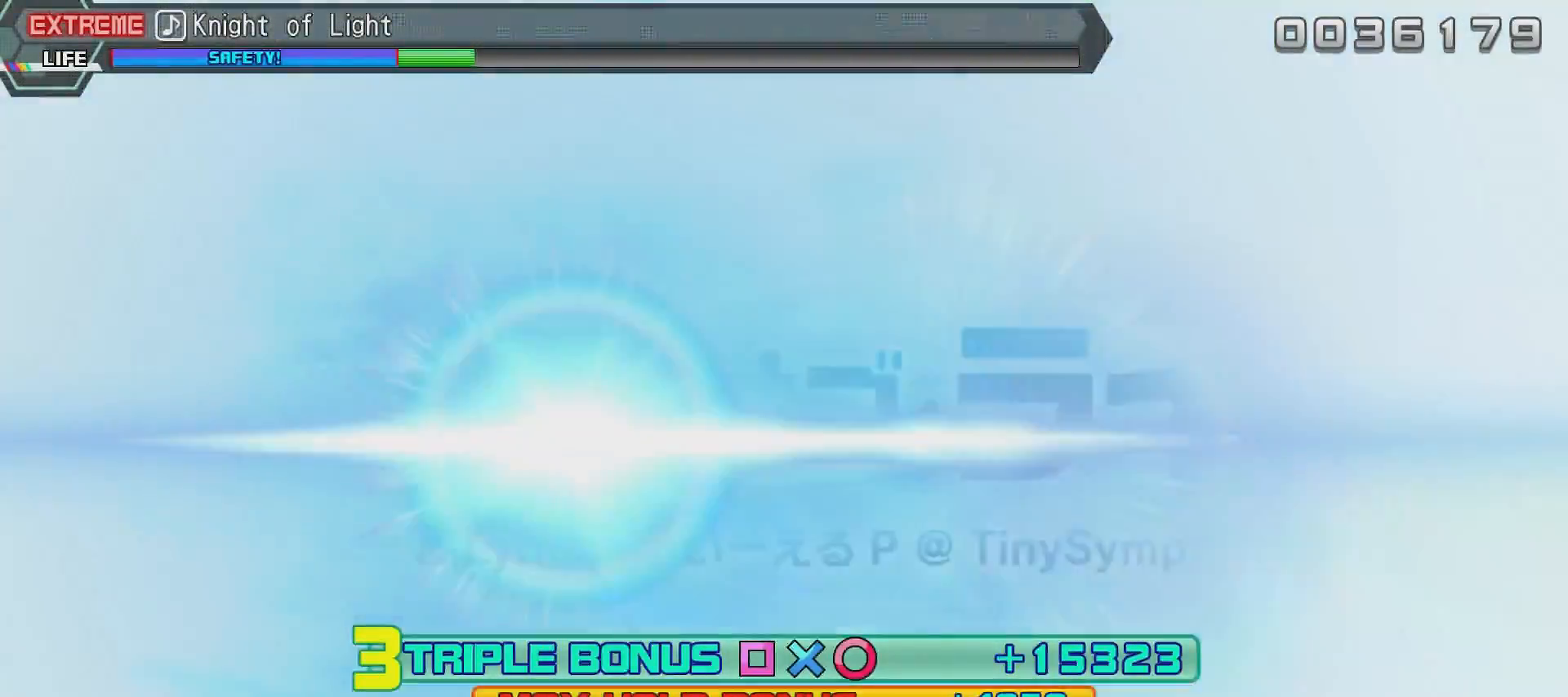
{"buttons": ["R2"], "left_stick": "center", "right_stick": "center", "events": []}
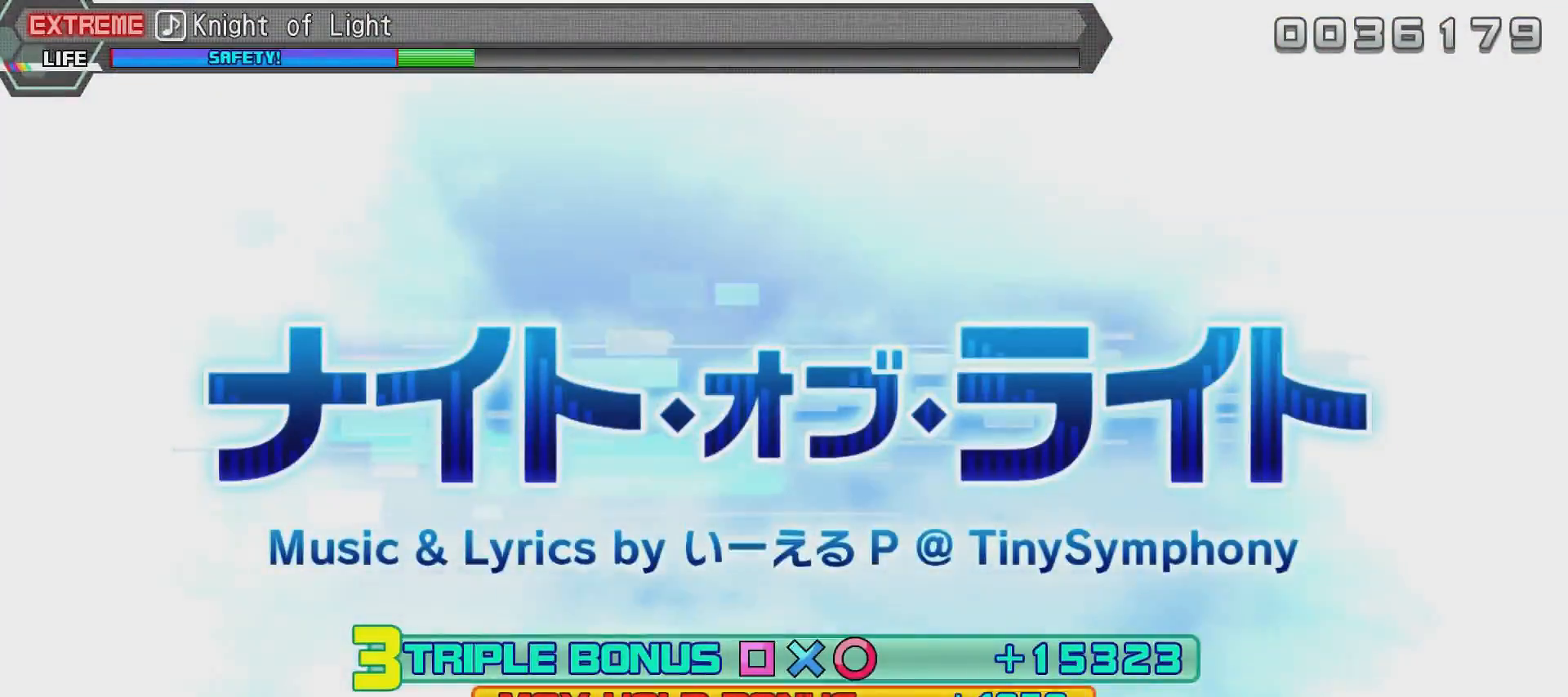
{"buttons": [], "left_stick": "center", "right_stick": "center", "events": [[417, "R2", "up"]]}
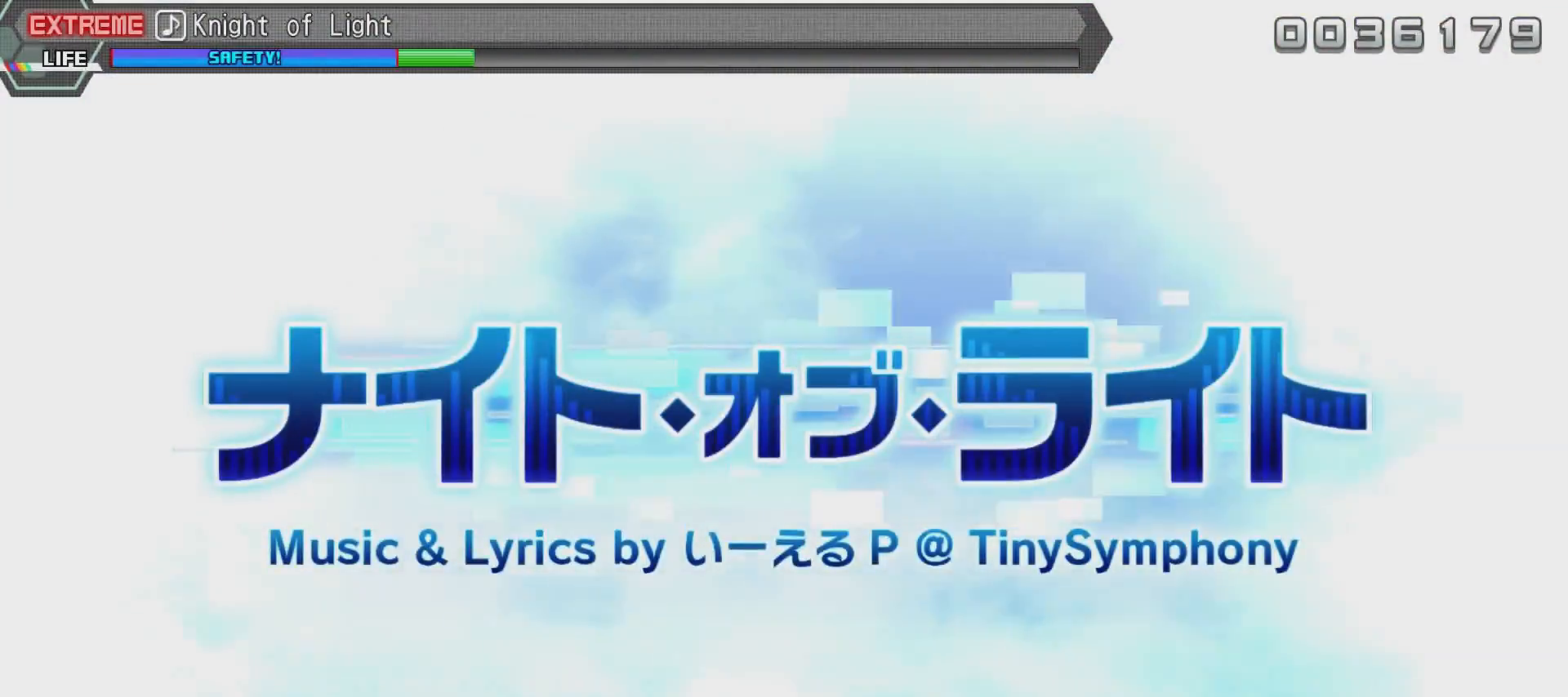
{"buttons": [], "left_stick": "center", "right_stick": "center", "events": []}
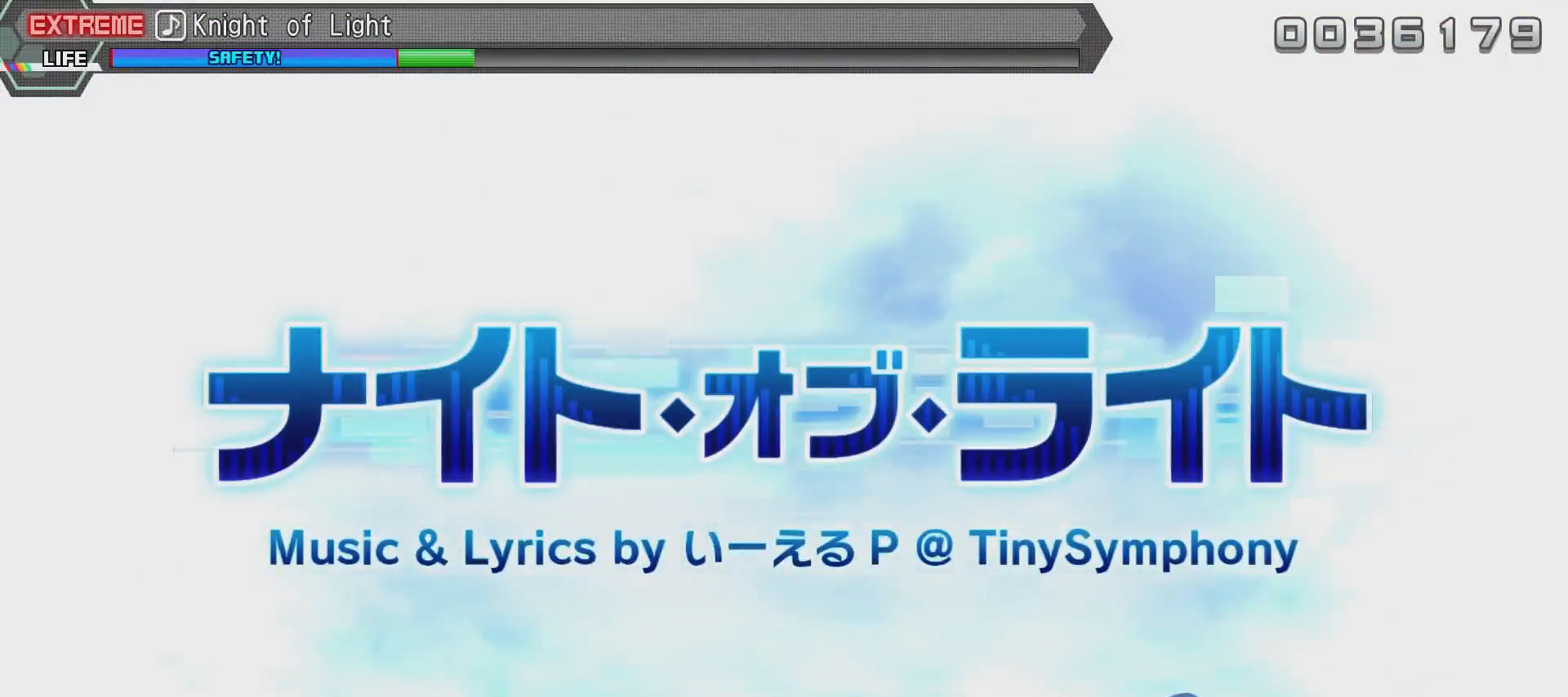
{"buttons": [], "left_stick": "center", "right_stick": "center", "events": []}
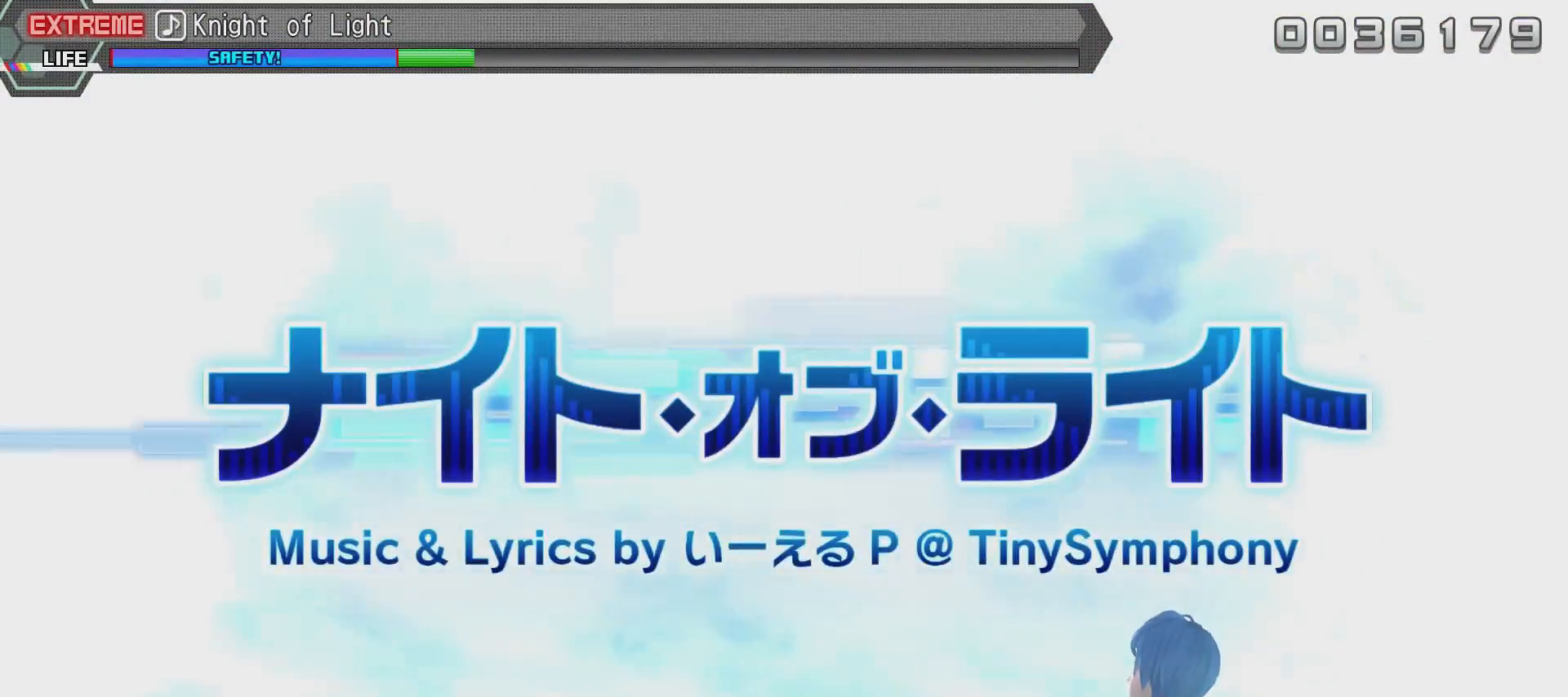
{"buttons": [], "left_stick": "center", "right_stick": "center", "events": []}
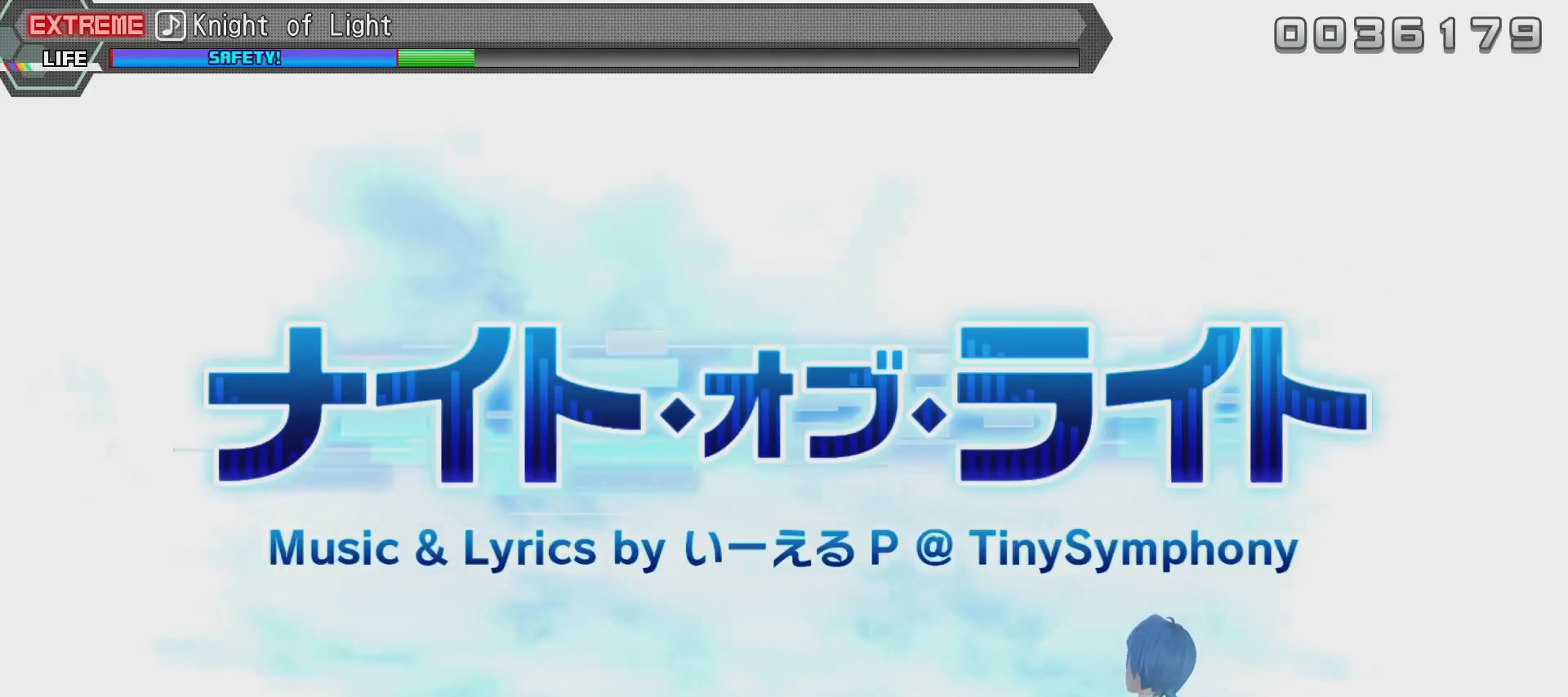
{"buttons": [], "left_stick": "center", "right_stick": "center", "events": []}
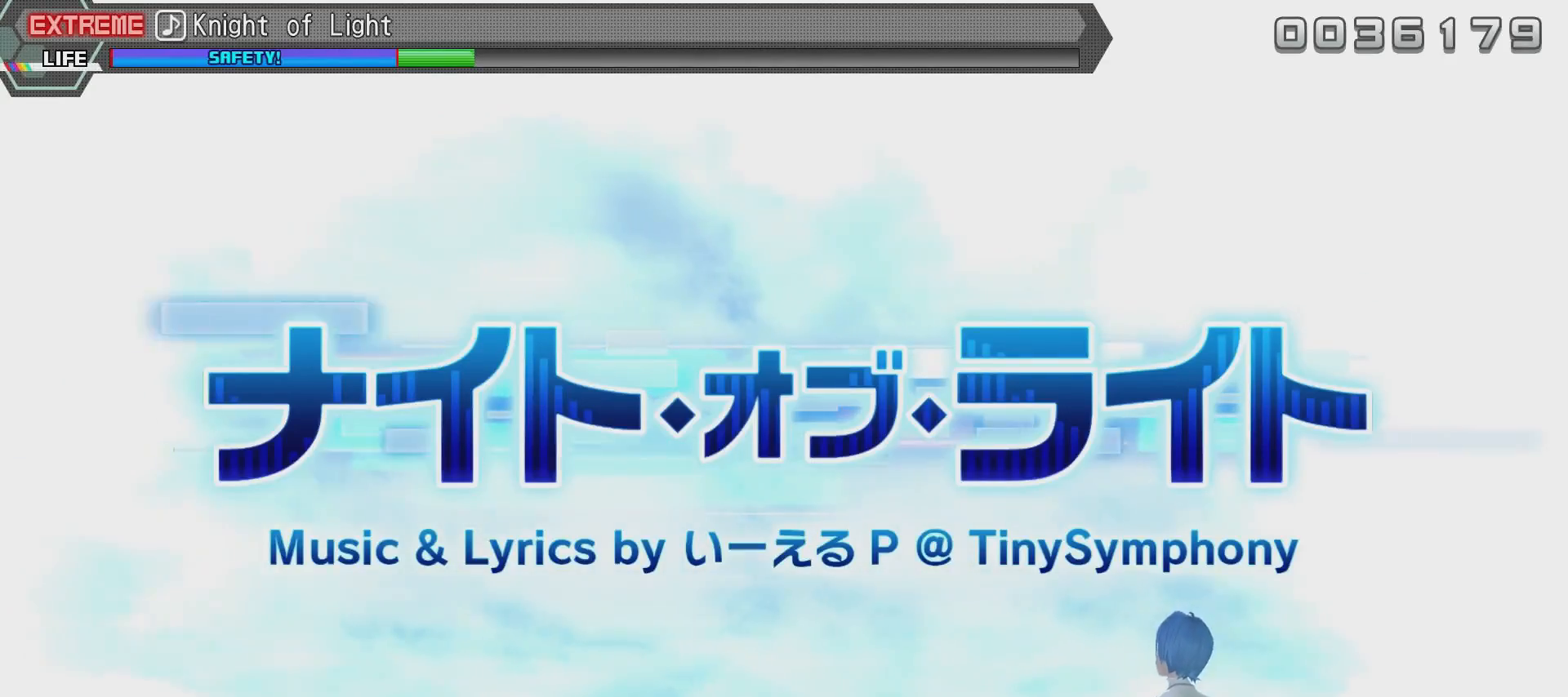
{"buttons": [], "left_stick": "center", "right_stick": "center", "events": []}
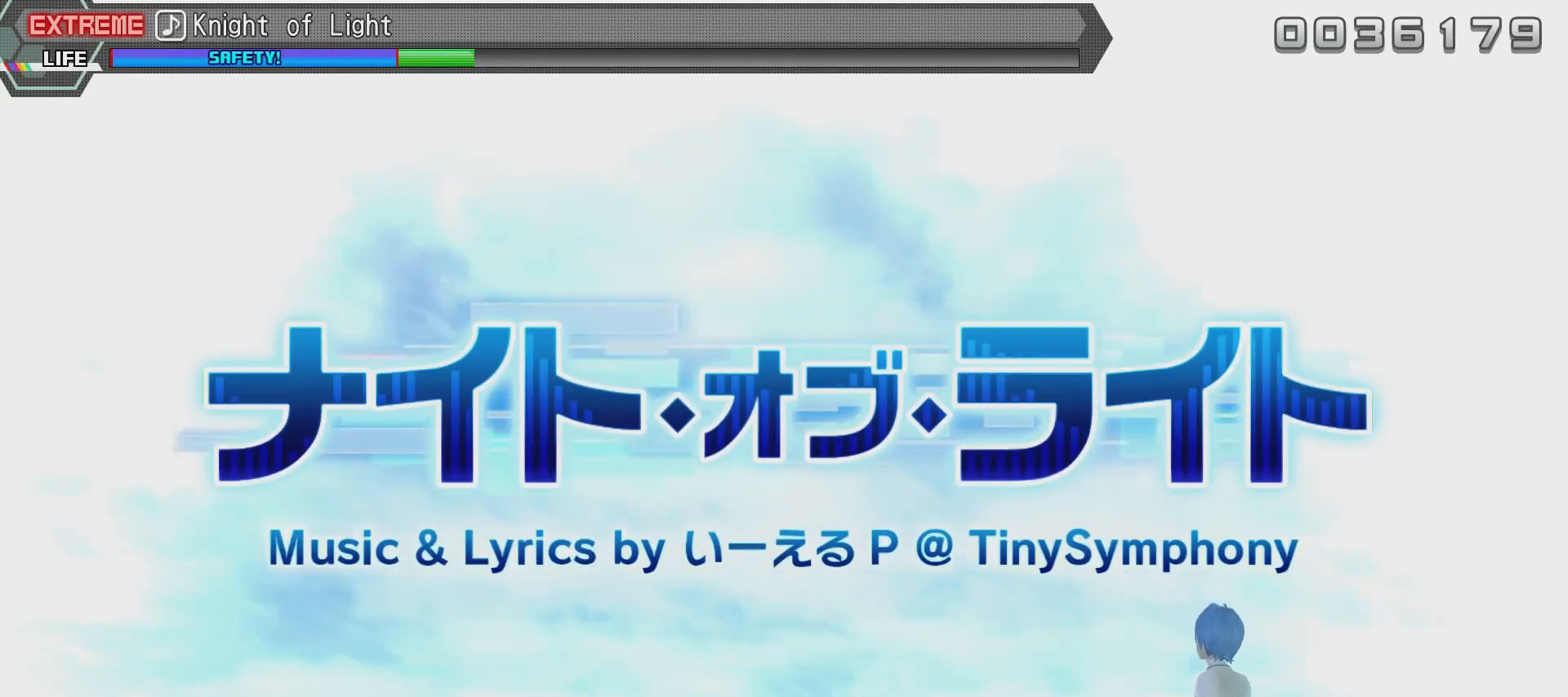
{"buttons": [], "left_stick": "center", "right_stick": "center", "events": []}
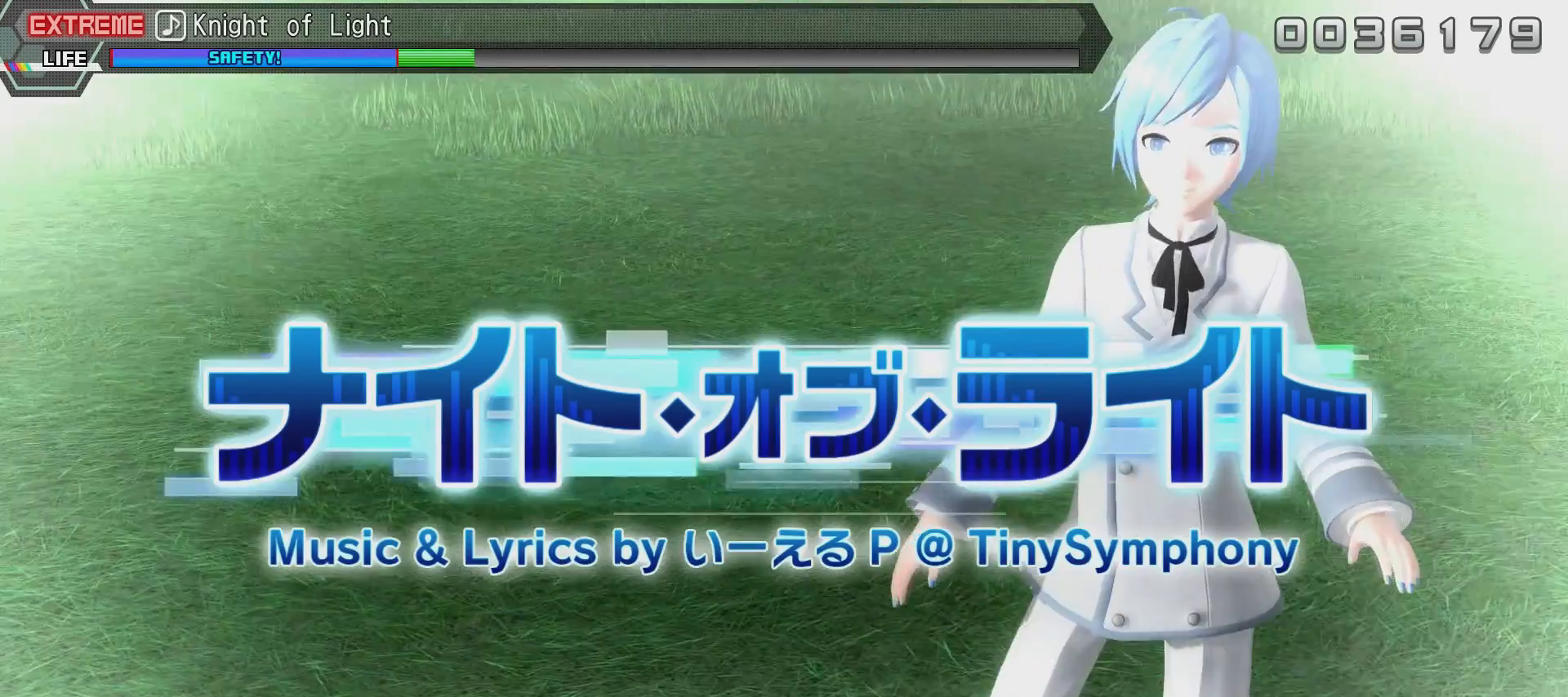
{"buttons": [], "left_stick": "center", "right_stick": "center", "events": []}
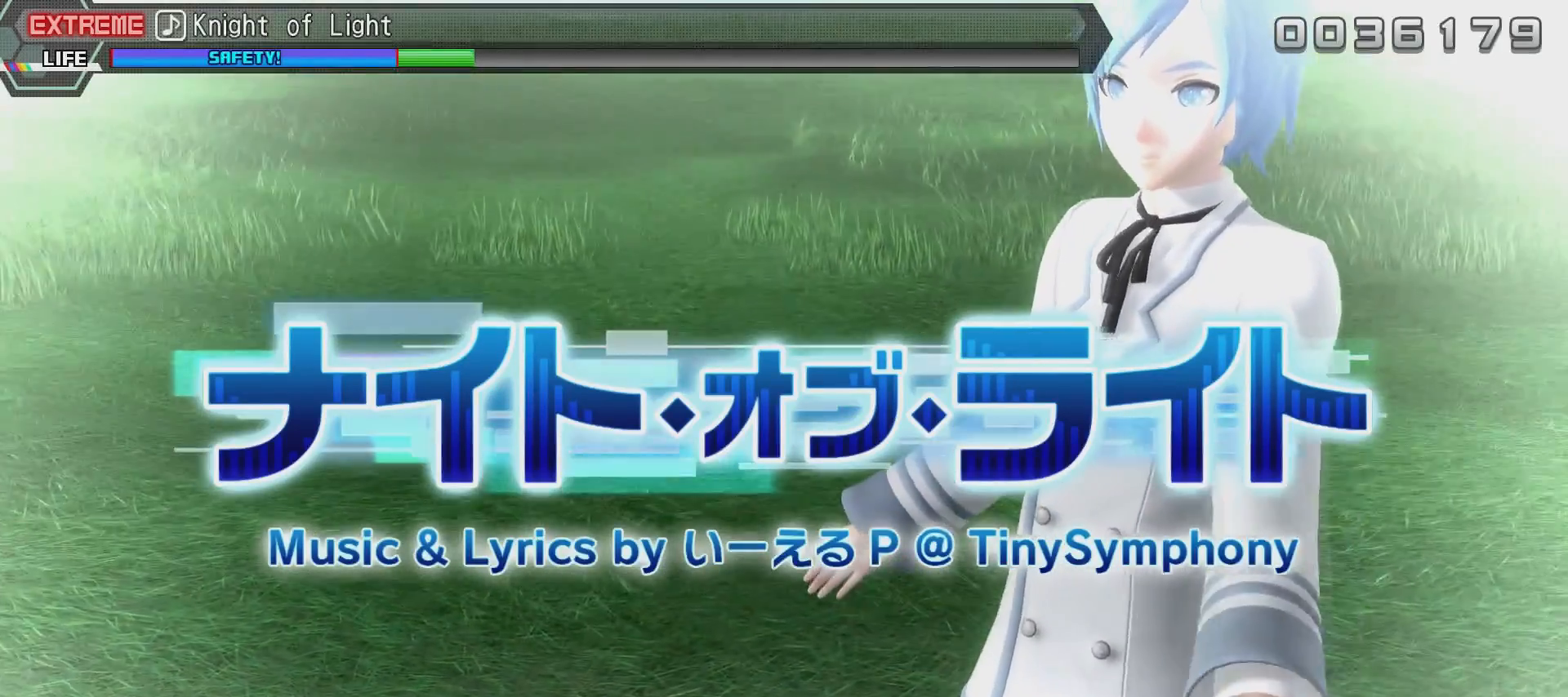
{"buttons": [], "left_stick": "center", "right_stick": "center", "events": []}
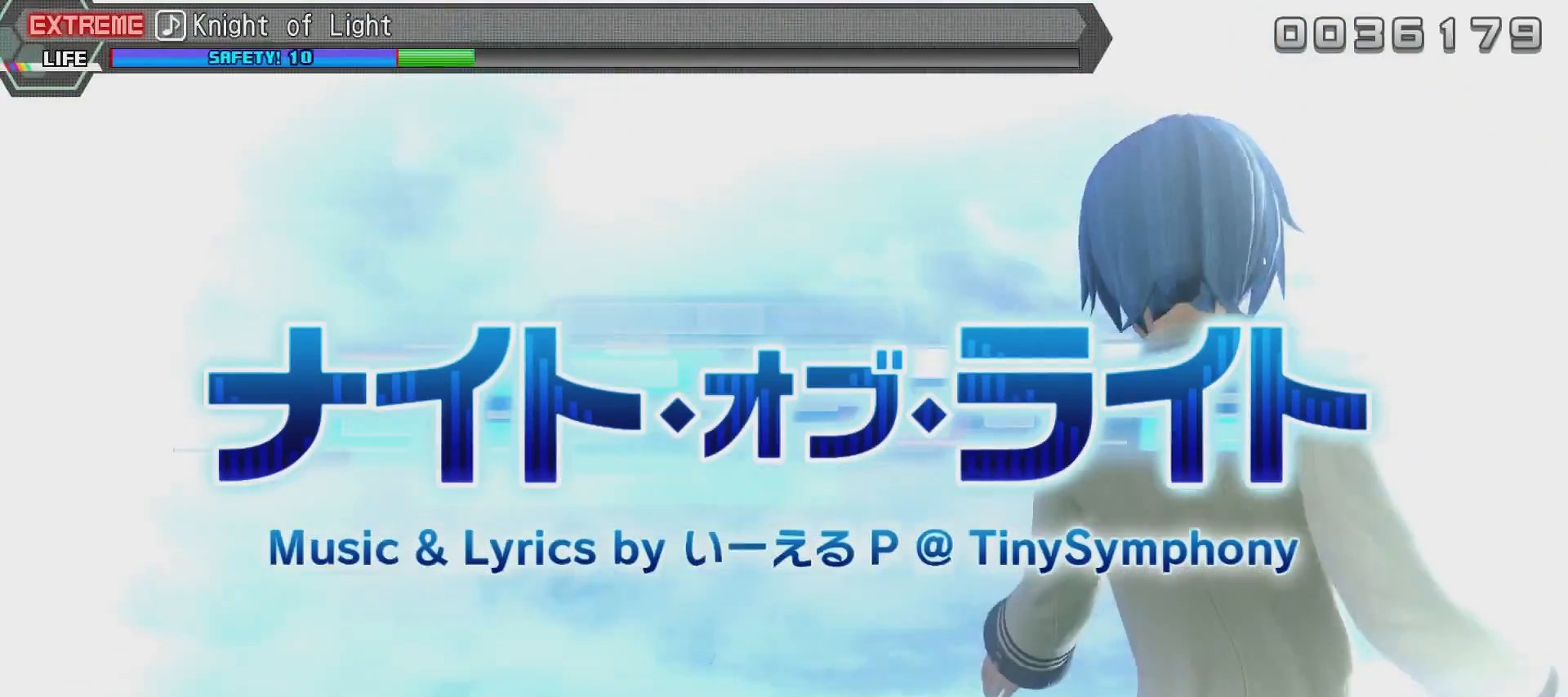
{"buttons": ["CROSS"], "left_stick": "center", "right_stick": "center", "events": [[467, "CROSS", "down"]]}
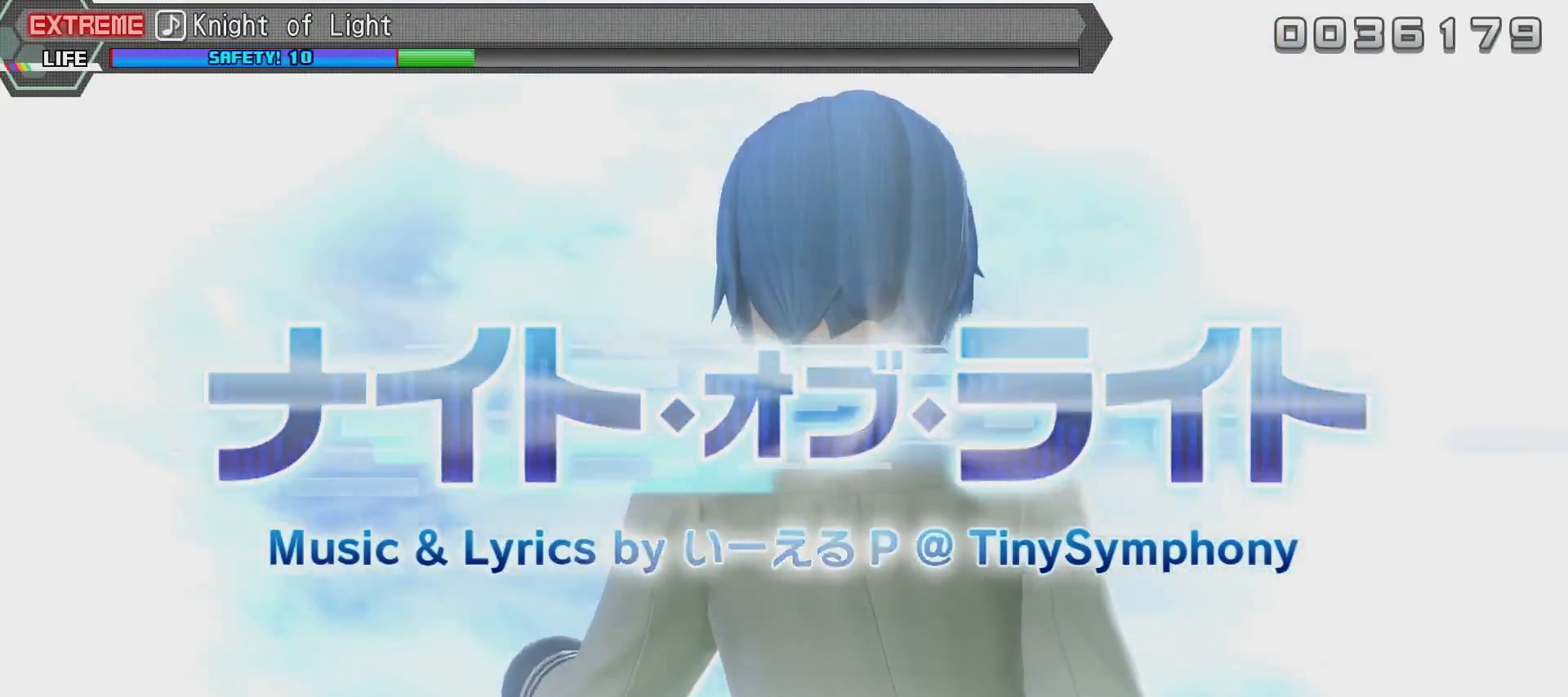
{"buttons": ["CROSS"], "left_stick": "center", "right_stick": "center", "events": [[66, "CROSS", "up"], [66, "DPAD_DOWN", "down"], [116, "CROSS", "down"], [166, "DPAD_DOWN", "up"], [216, "CROSS", "up"], [267, "CROSS", "down"], [267, "DPAD_DOWN", "down"], [317, "DPAD_DOWN", "up"], [417, "CROSS", "up"], [417, "DPAD_DOWN", "down"], [467, "CROSS", "down"], [467, "DPAD_DOWN", "up"]]}
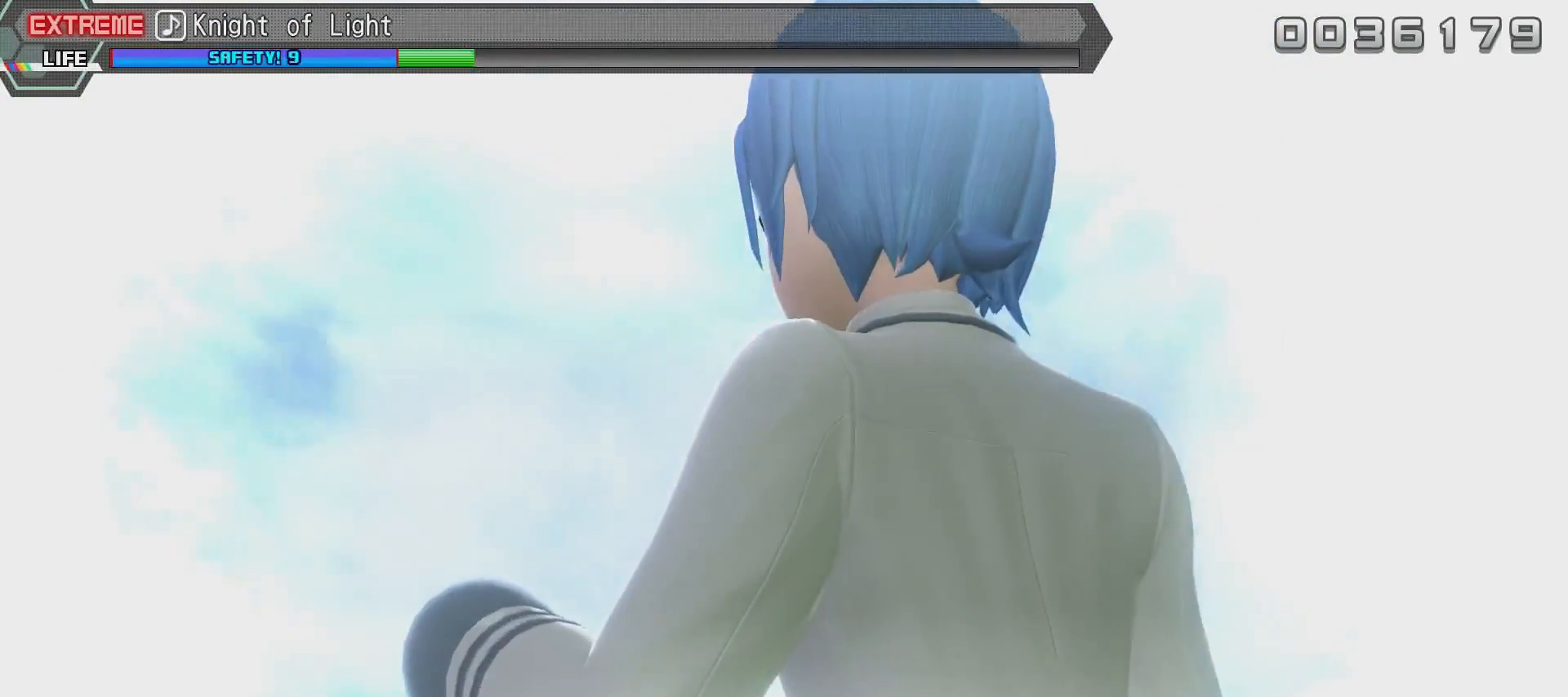
{"buttons": [], "left_stick": "center", "right_stick": "center", "events": [[67, "CROSS", "up"], [67, "DPAD_DOWN", "down"], [117, "CROSS", "down"], [117, "DPAD_DOWN", "up"], [217, "CROSS", "up"], [217, "DPAD_DOWN", "down"], [267, "CROSS", "down"], [317, "DPAD_DOWN", "up"], [367, "CROSS", "up"]]}
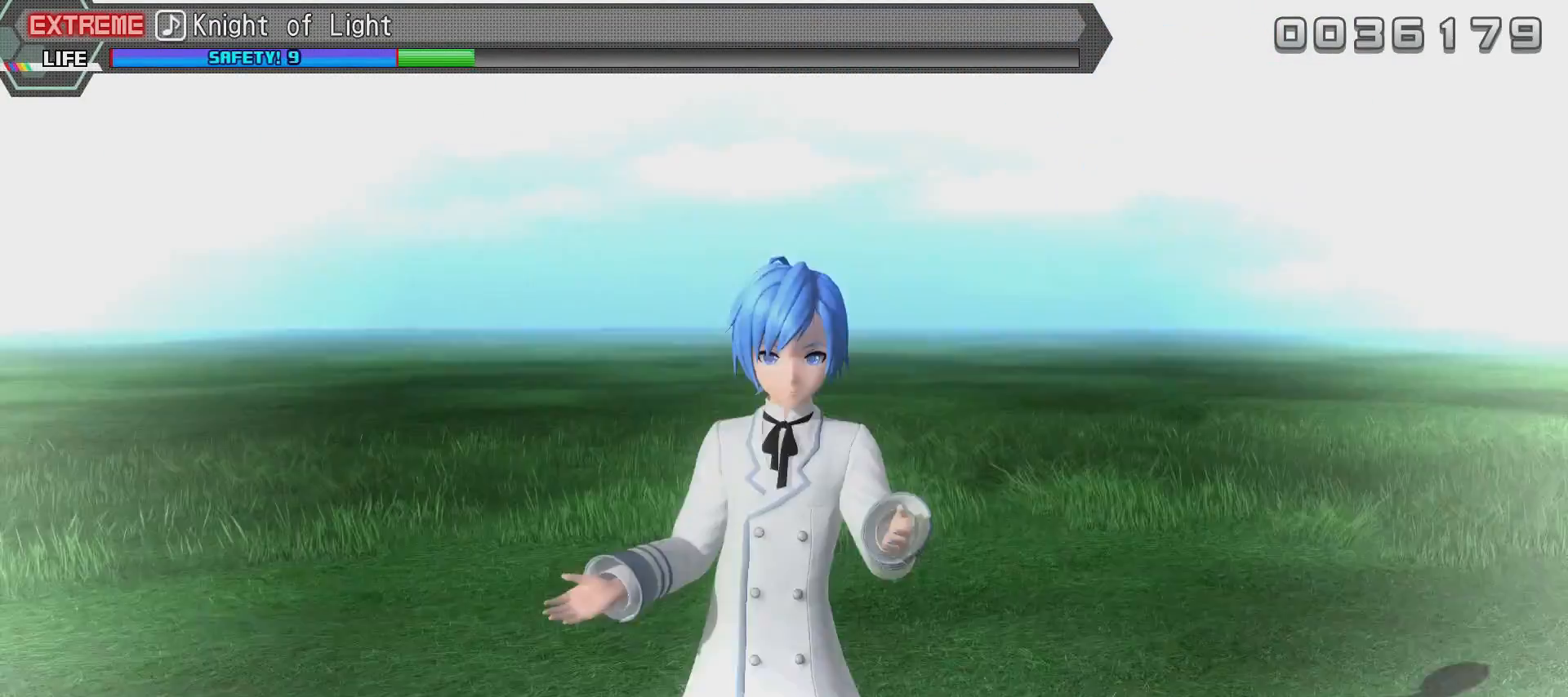
{"buttons": [], "left_stick": "center", "right_stick": "center", "events": []}
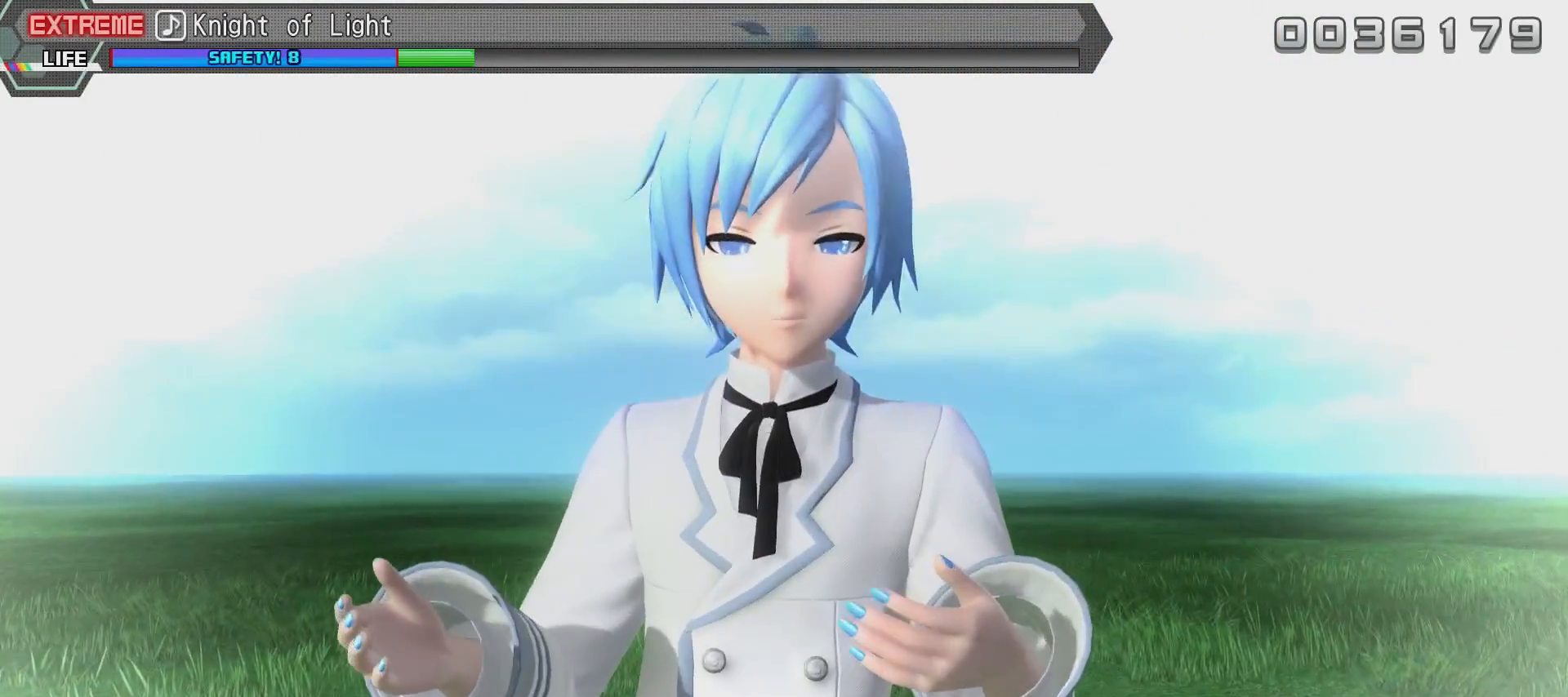
{"buttons": [], "left_stick": "center", "right_stick": "center", "events": []}
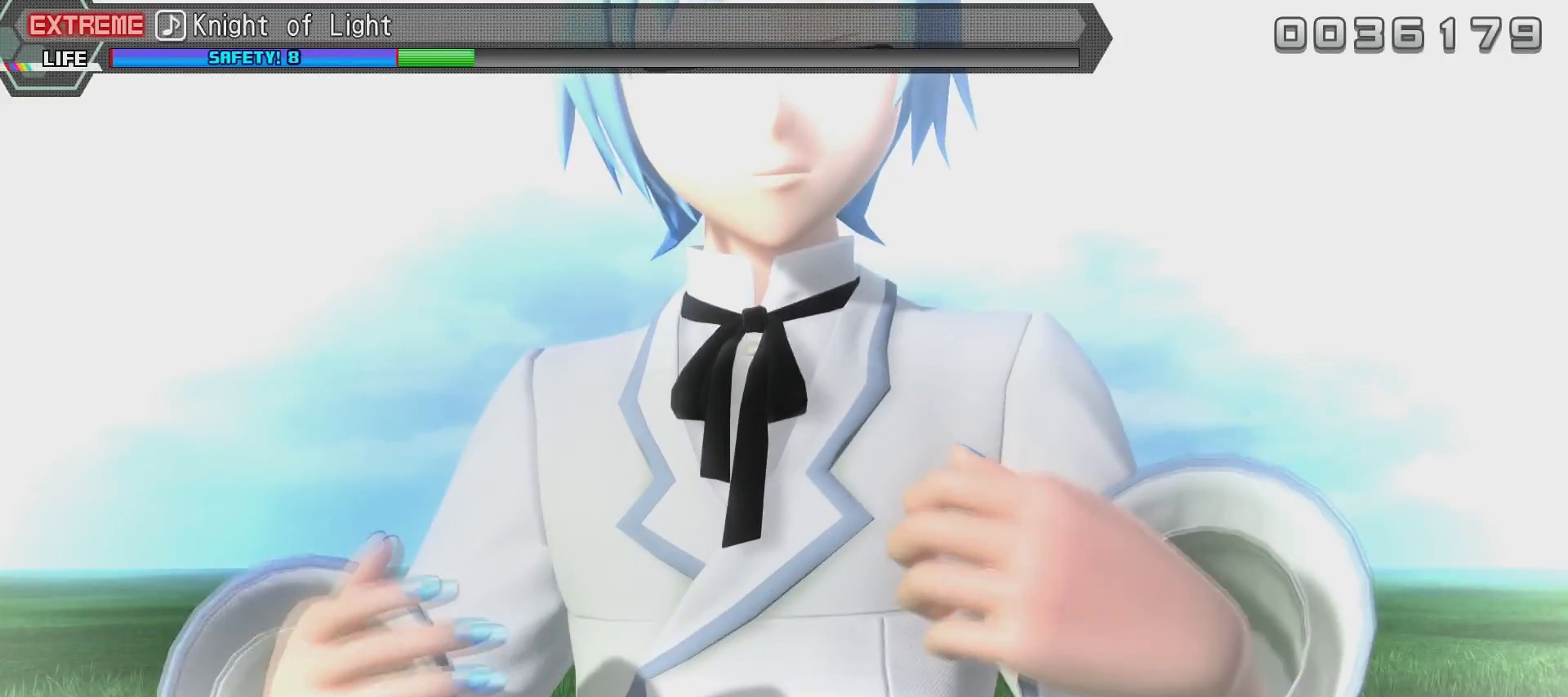
{"buttons": [], "left_stick": "center", "right_stick": "center", "events": []}
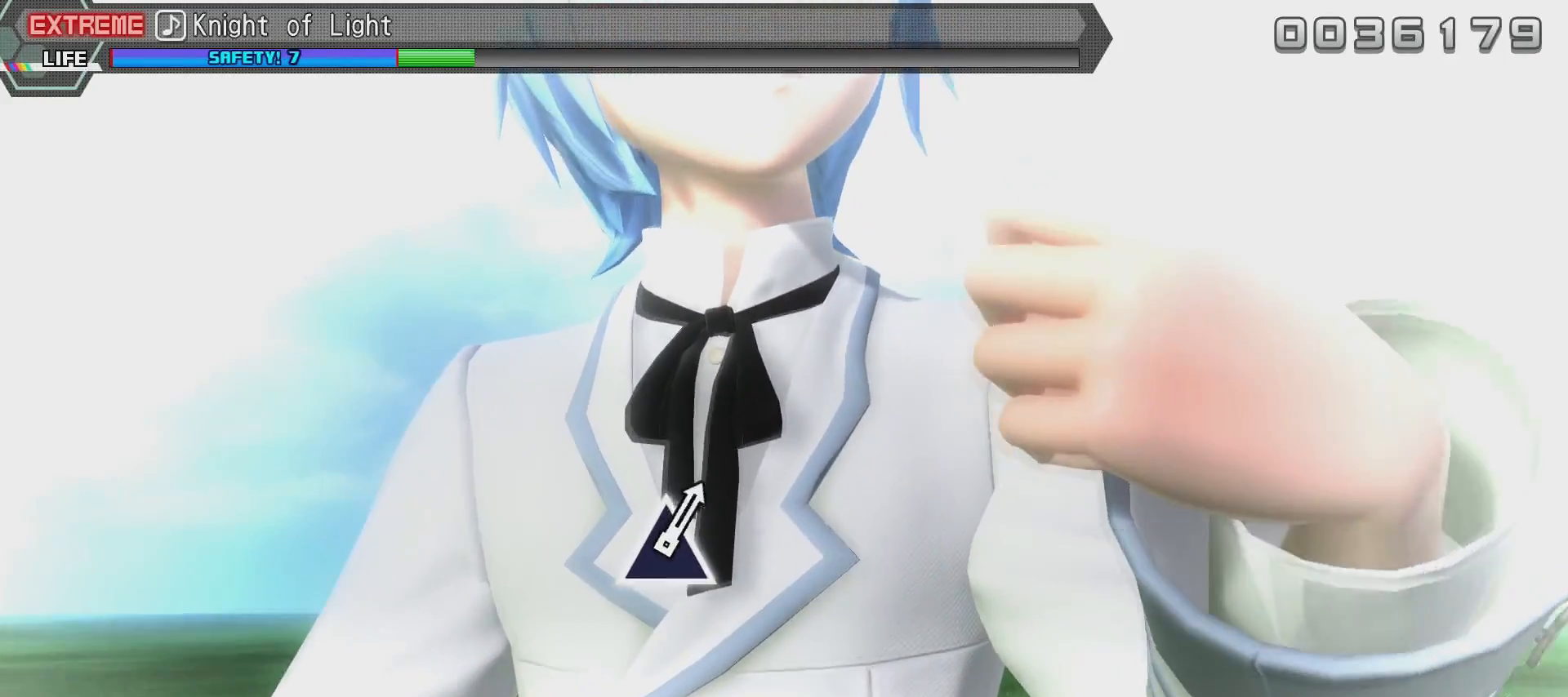
{"buttons": [], "left_stick": "center", "right_stick": "center", "events": []}
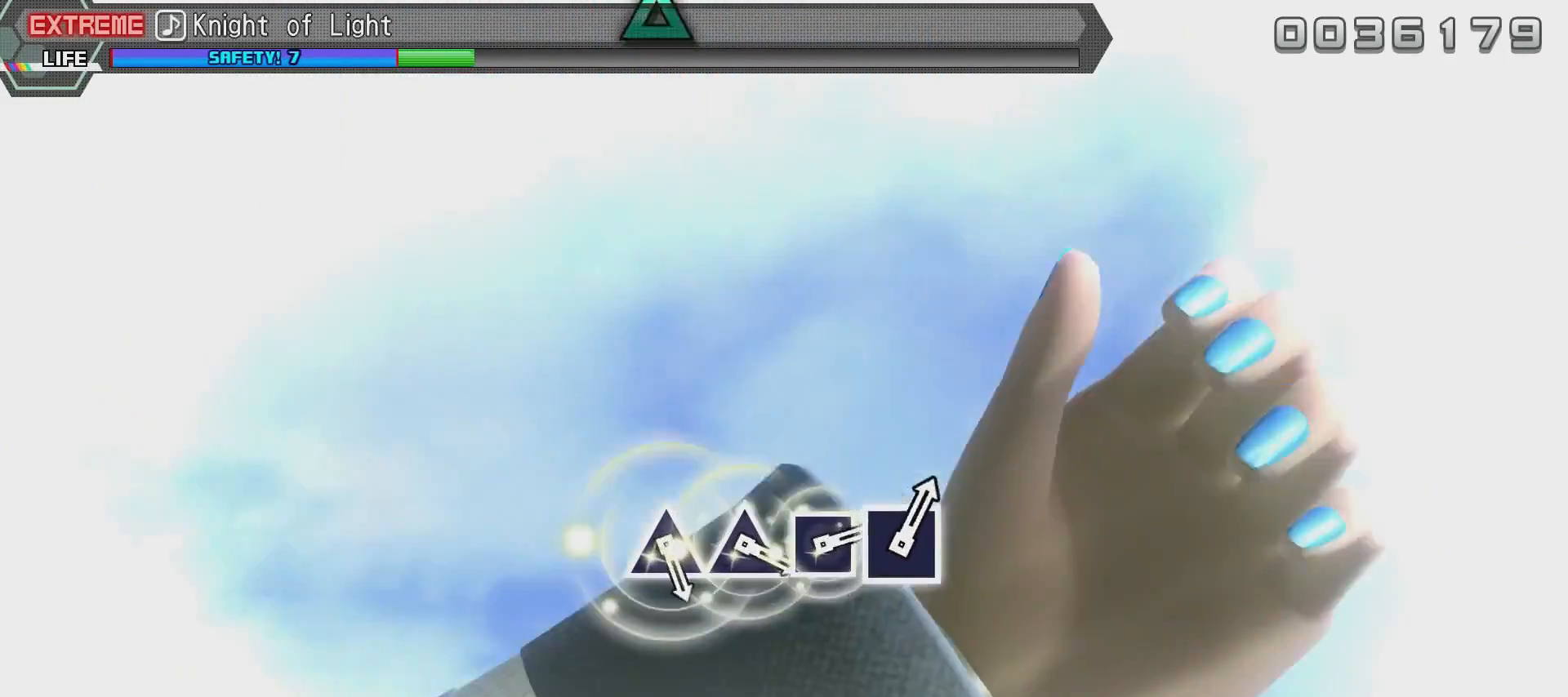
{"buttons": [], "left_stick": "center", "right_stick": "center", "events": []}
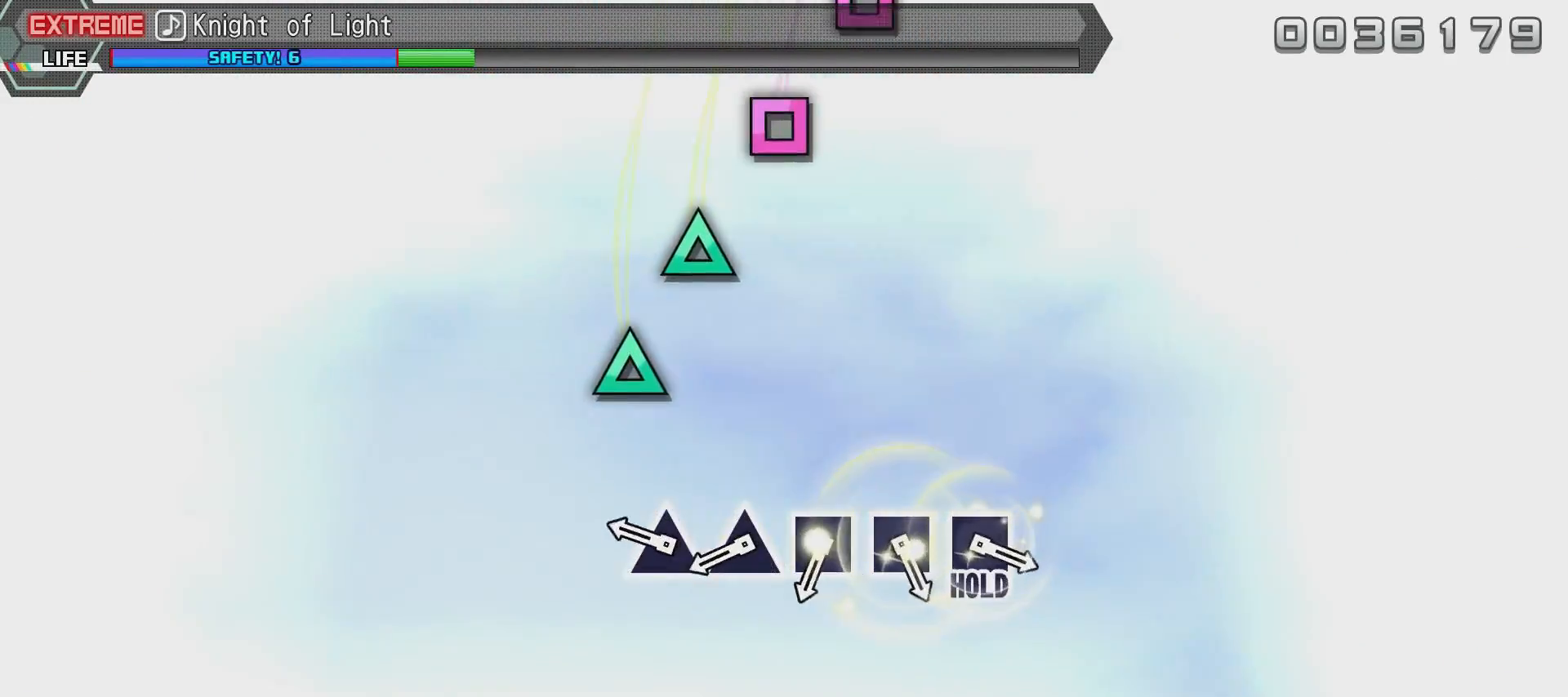
{"buttons": [], "left_stick": "center", "right_stick": "center", "events": [[384, "TRIANGLE", "down"], [484, "TRIANGLE", "up"]]}
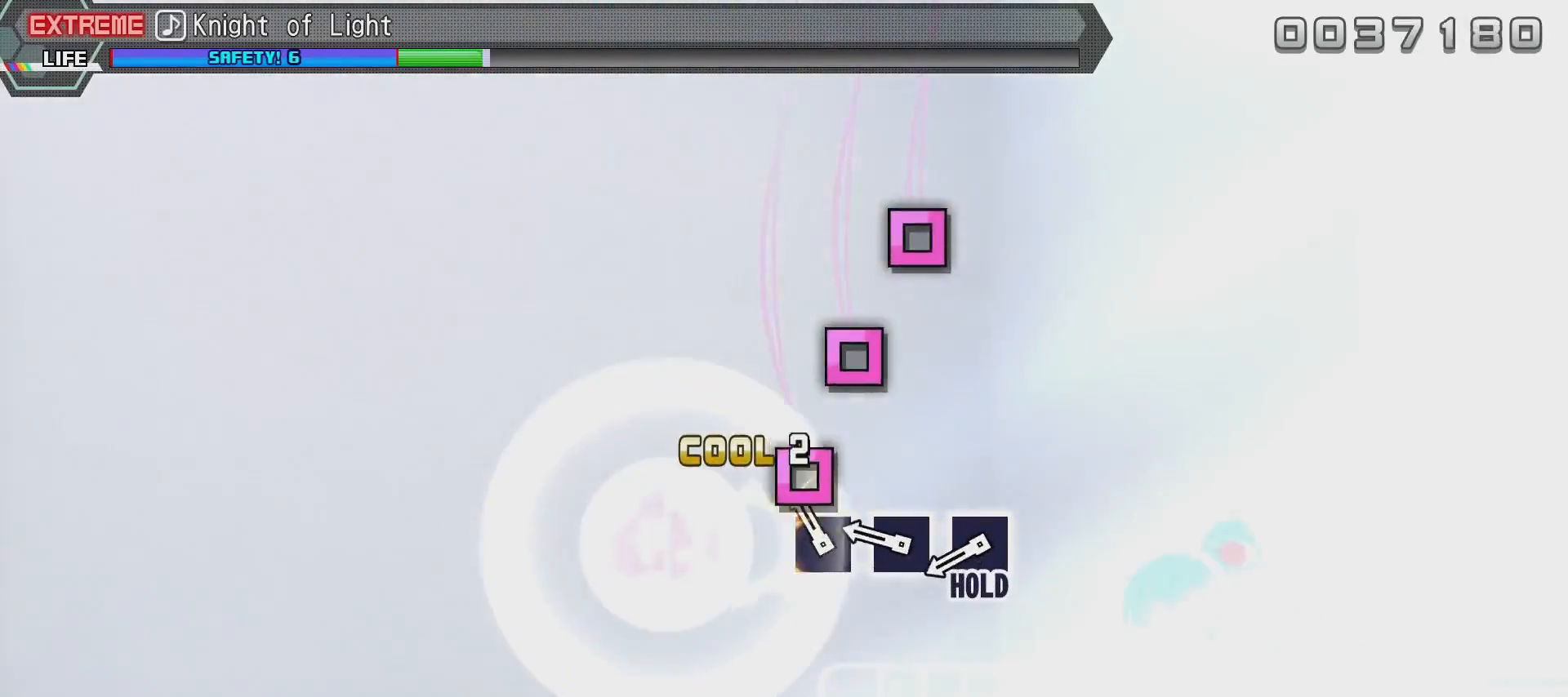
{"buttons": [], "left_stick": "center", "right_stick": "center", "events": [[33, "TRIANGLE", "down"], [133, "TRIANGLE", "up"], [233, "SQUARE", "down"], [283, "SQUARE", "up"], [383, "SQUARE", "down"], [483, "SQUARE", "up"]]}